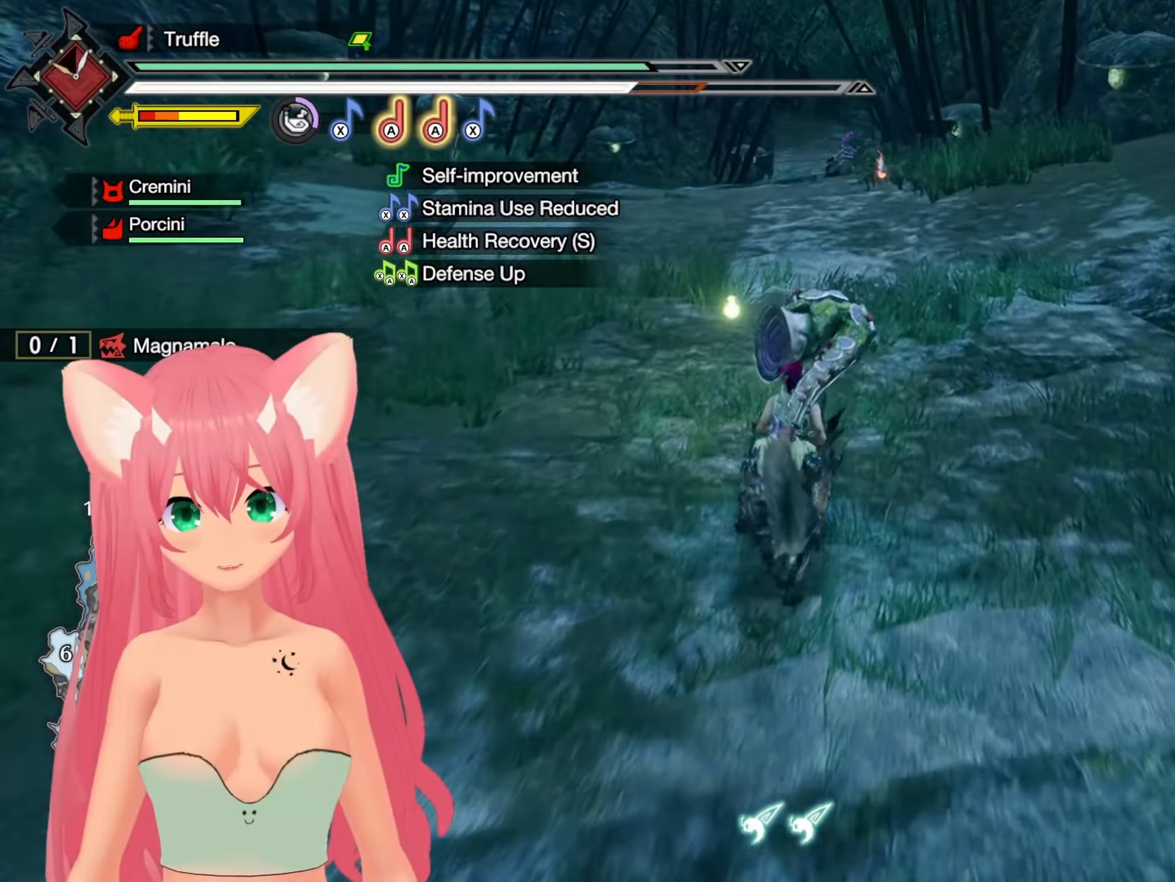
Gameplay with a controller (Nintendo layout); each line is a JSON object with the inputs held at the frame after it. "events" lists button and stick changes between this image and that frame as [ms after this image, input, new state], when the widget could be followed in between. Not read: L3 R3.
{"buttons": ["R1"], "left_stick": "up", "right_stick": "center", "events": []}
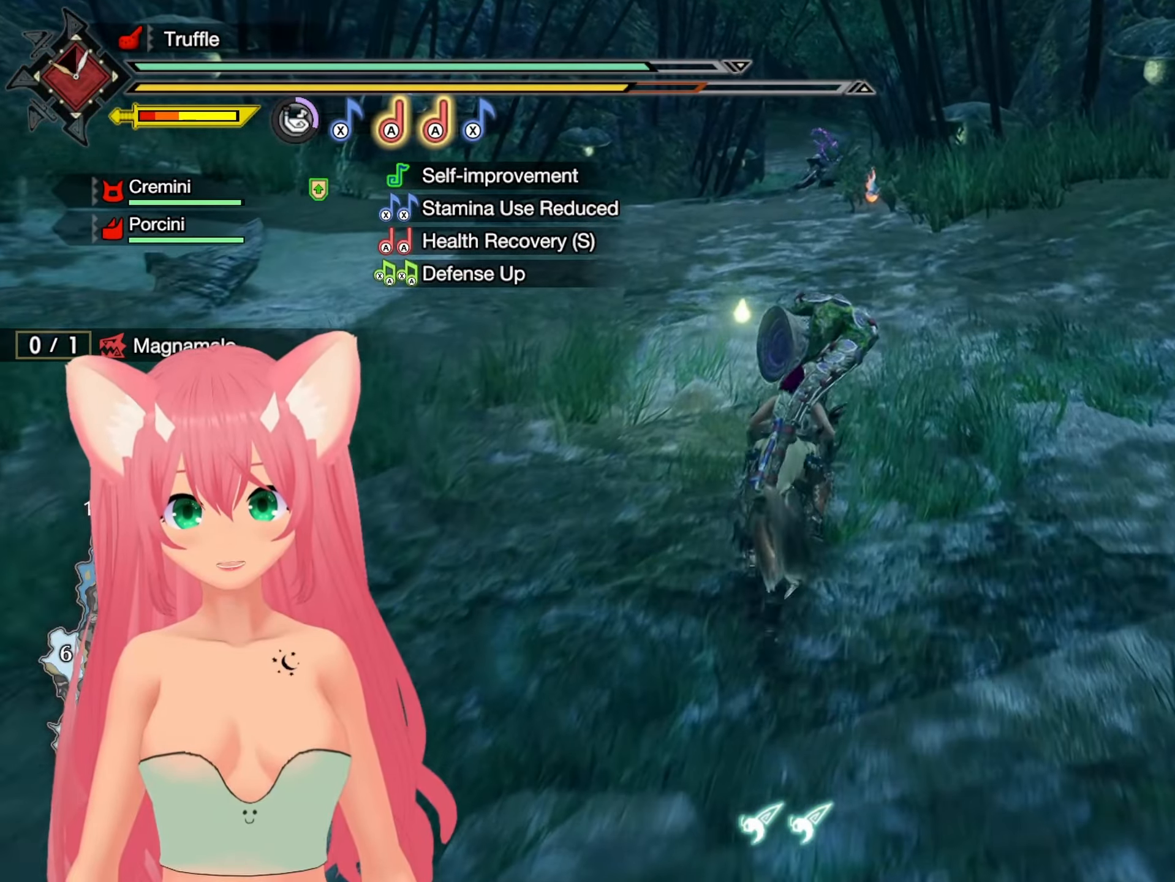
{"buttons": ["R1"], "left_stick": "up", "right_stick": "center", "events": [[200, "right_stick", "up"], [333, "right_stick", "center"]]}
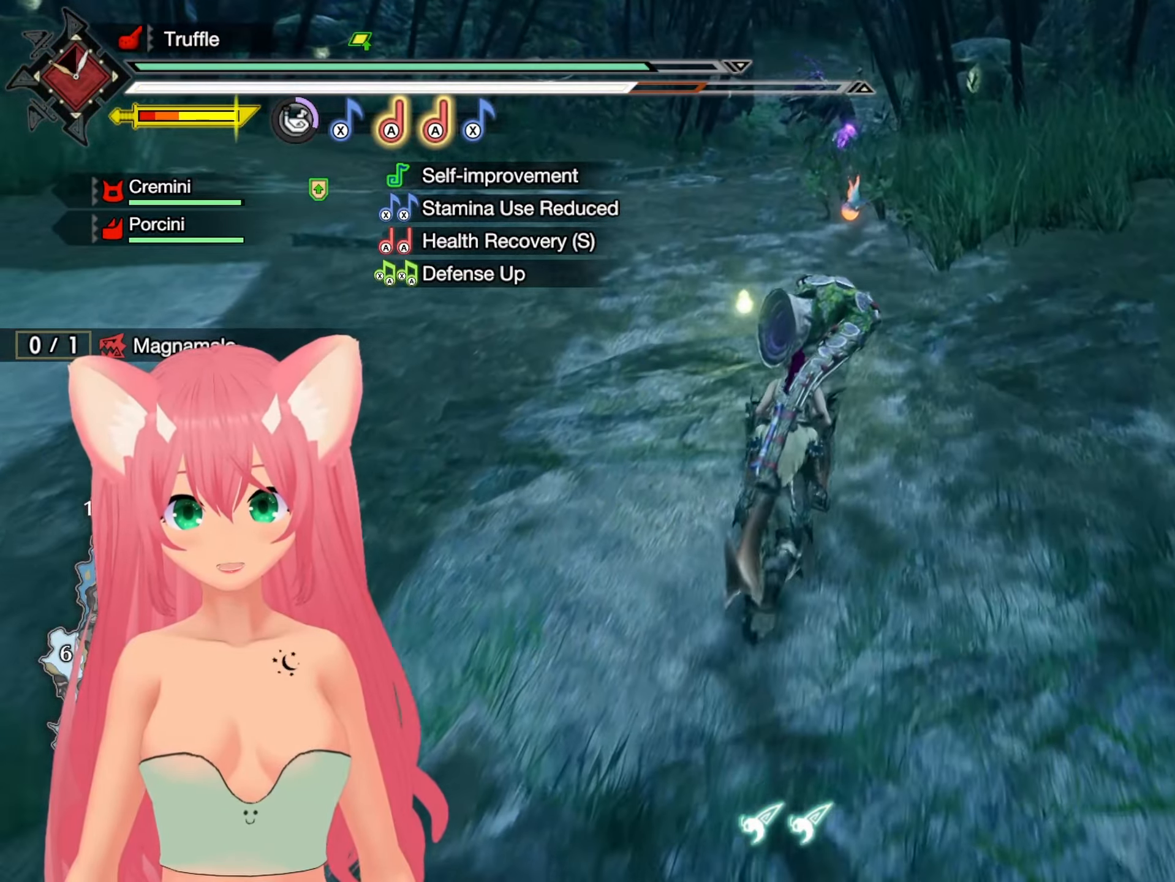
{"buttons": ["R1"], "left_stick": "up-left", "right_stick": "center", "events": [[350, "left_stick", "up-left"]]}
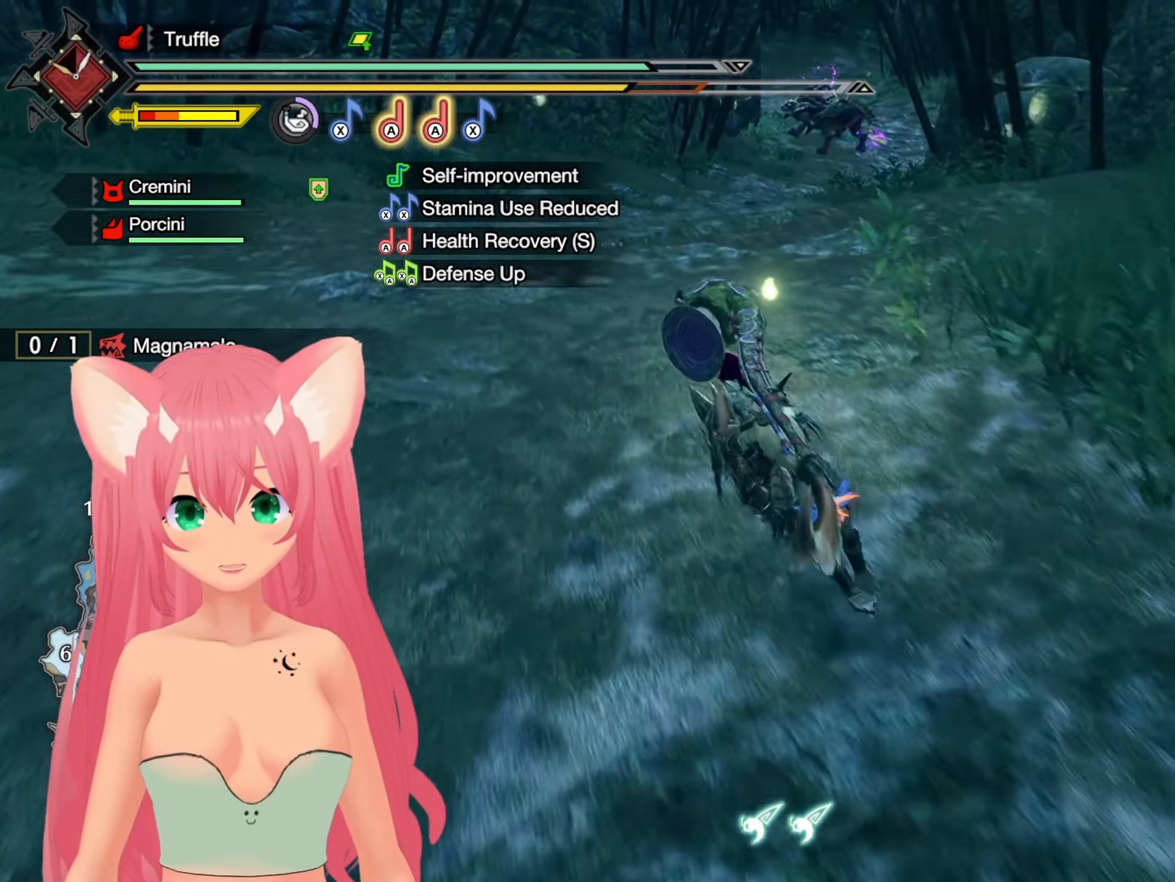
{"buttons": ["R1"], "left_stick": "up", "right_stick": "down", "events": [[467, "right_stick", "down"], [483, "left_stick", "up"]]}
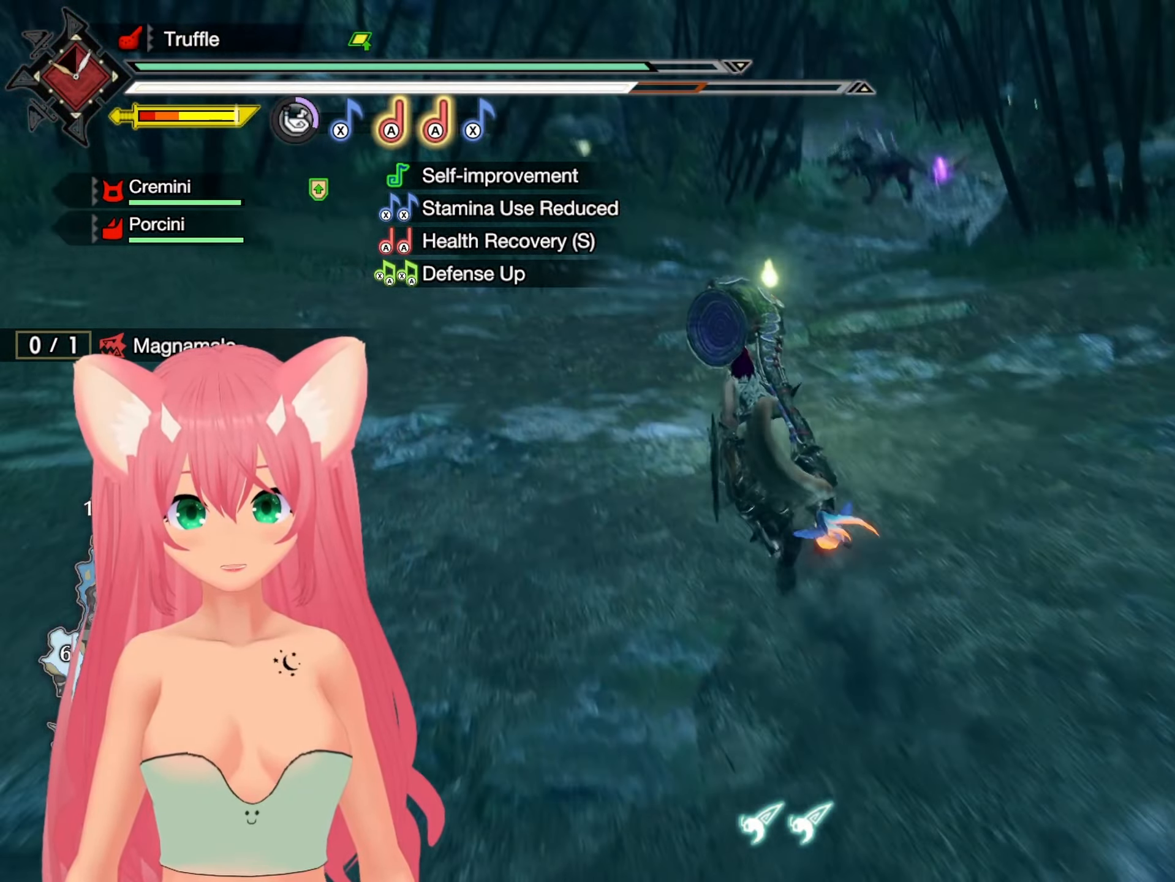
{"buttons": ["R1"], "left_stick": "up", "right_stick": "center", "events": [[117, "right_stick", "center"]]}
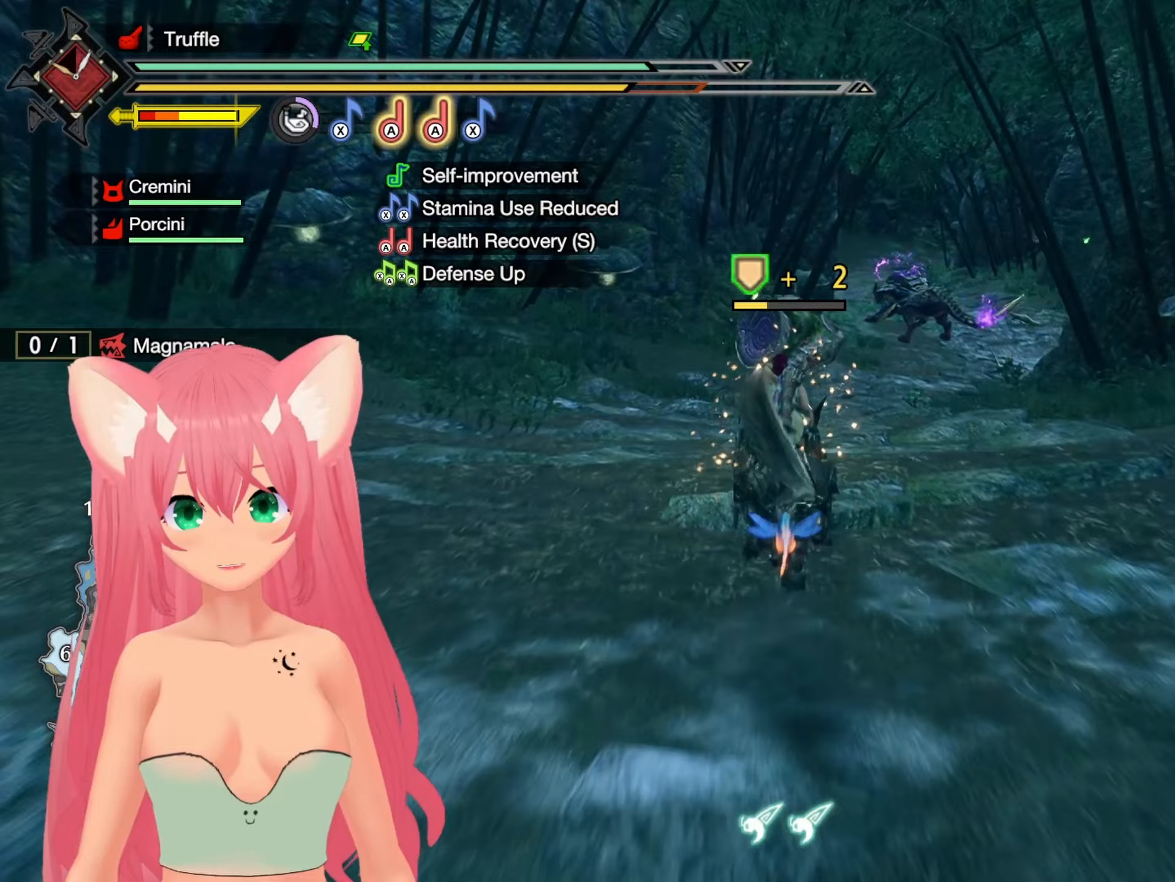
{"buttons": ["R1"], "left_stick": "up", "right_stick": "center", "events": []}